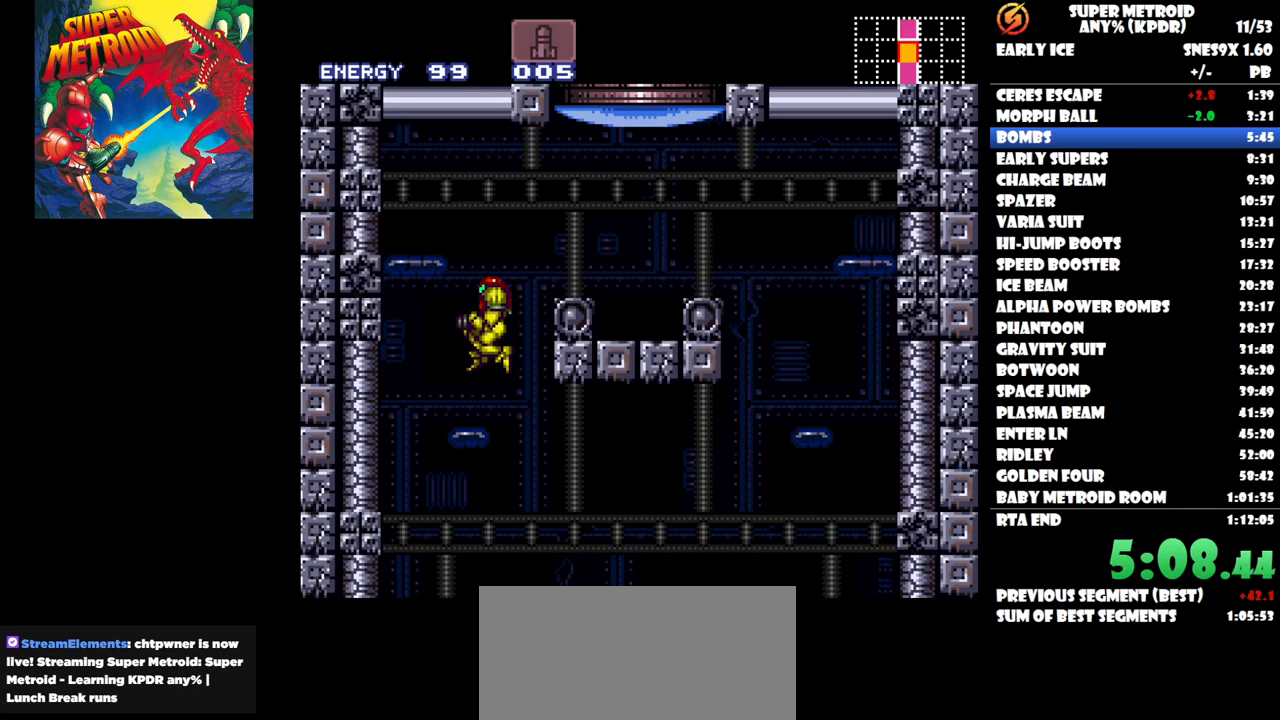
Gameplay with a controller (Nintendo layout); each line is a JSON object with the inputs held at the frame after it. "button_events" lists button changes between this image and that frame as [ms after this image, input, new state], when the widget could be followed in between (sticks are given only as held states). Not read: B L1 L3 R1 R3 left_stick right_stick.
{"buttons": ["DPAD_UP", "DPAD_RIGHT"], "button_events": [[50, "DPAD_LEFT", "up"], [333, "DPAD_RIGHT", "down"], [367, "DPAD_UP", "down"]]}
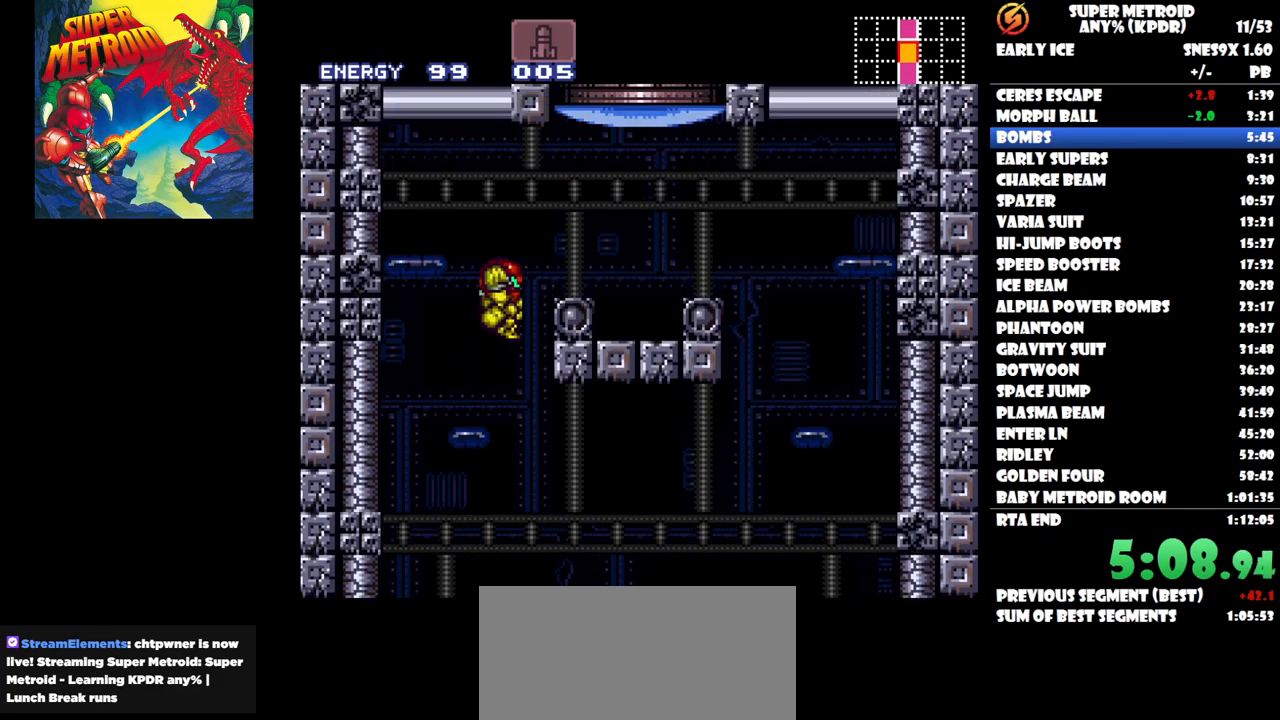
{"buttons": ["Y", "DPAD_UP"], "button_events": [[117, "Y", "down"], [283, "Y", "up"], [367, "DPAD_RIGHT", "up"], [500, "Y", "down"]]}
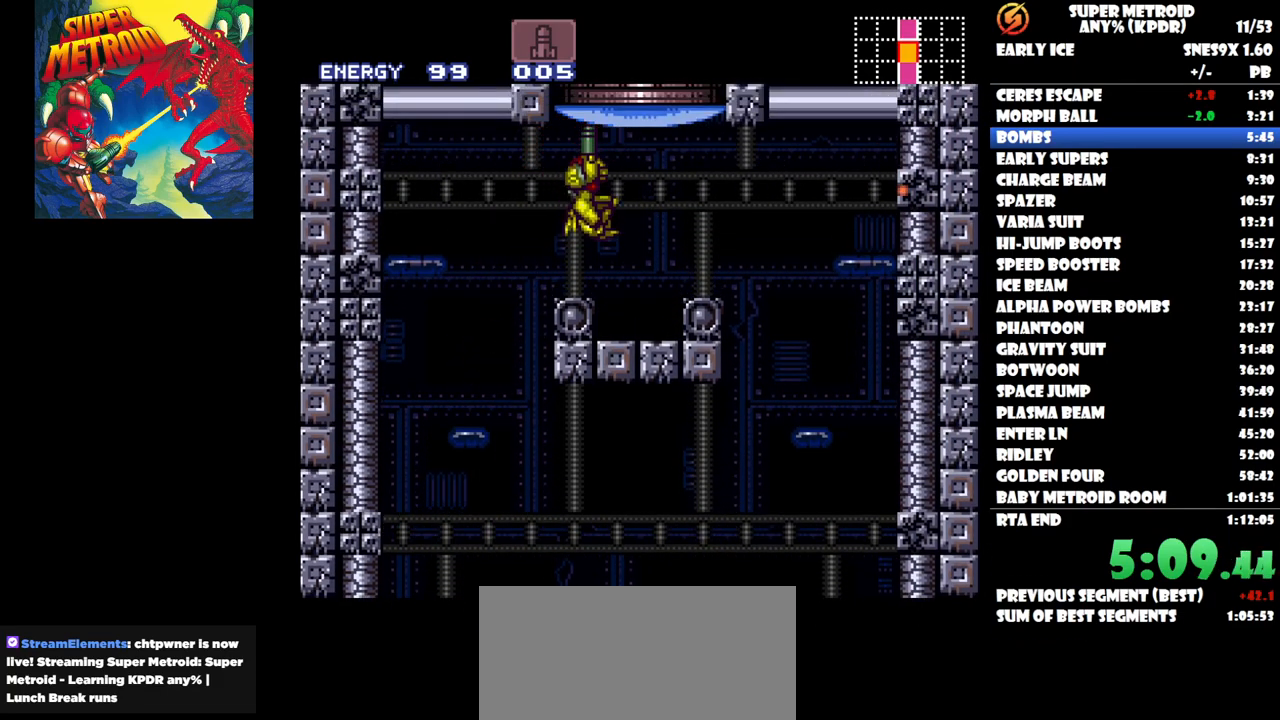
{"buttons": ["DPAD_UP"], "button_events": [[133, "Y", "up"]]}
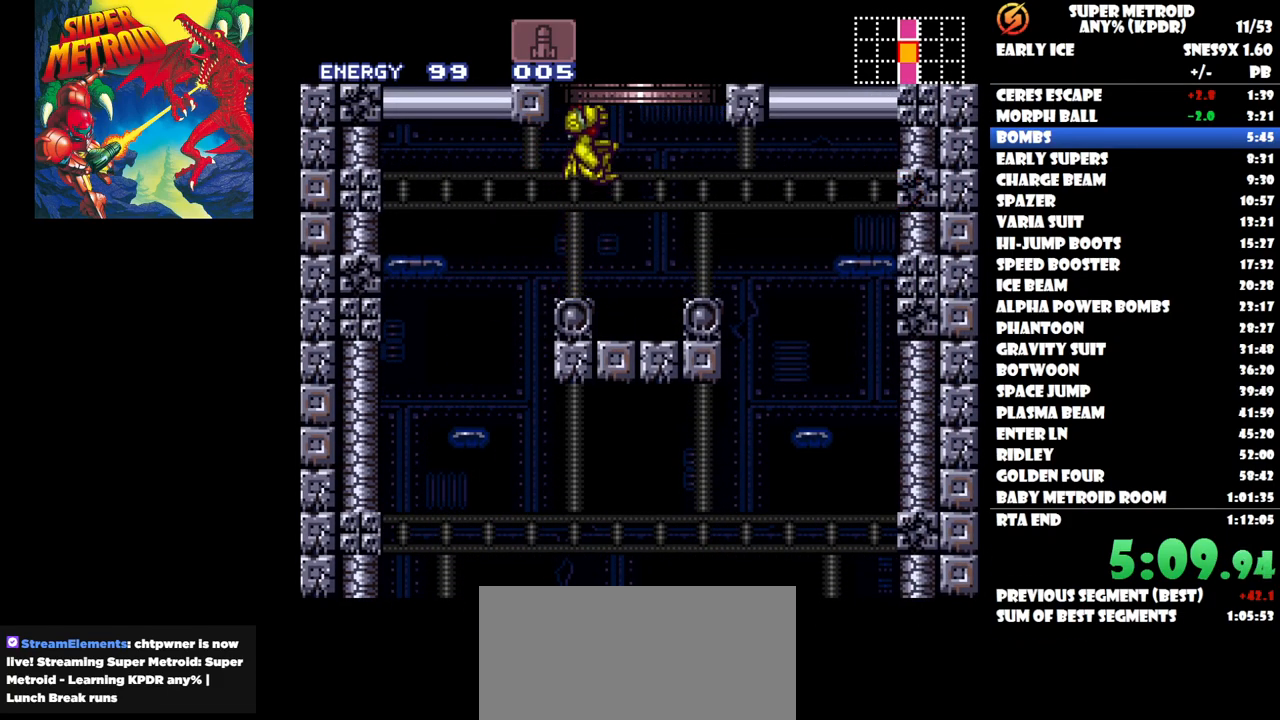
{"buttons": [], "button_events": [[283, "DPAD_UP", "up"]]}
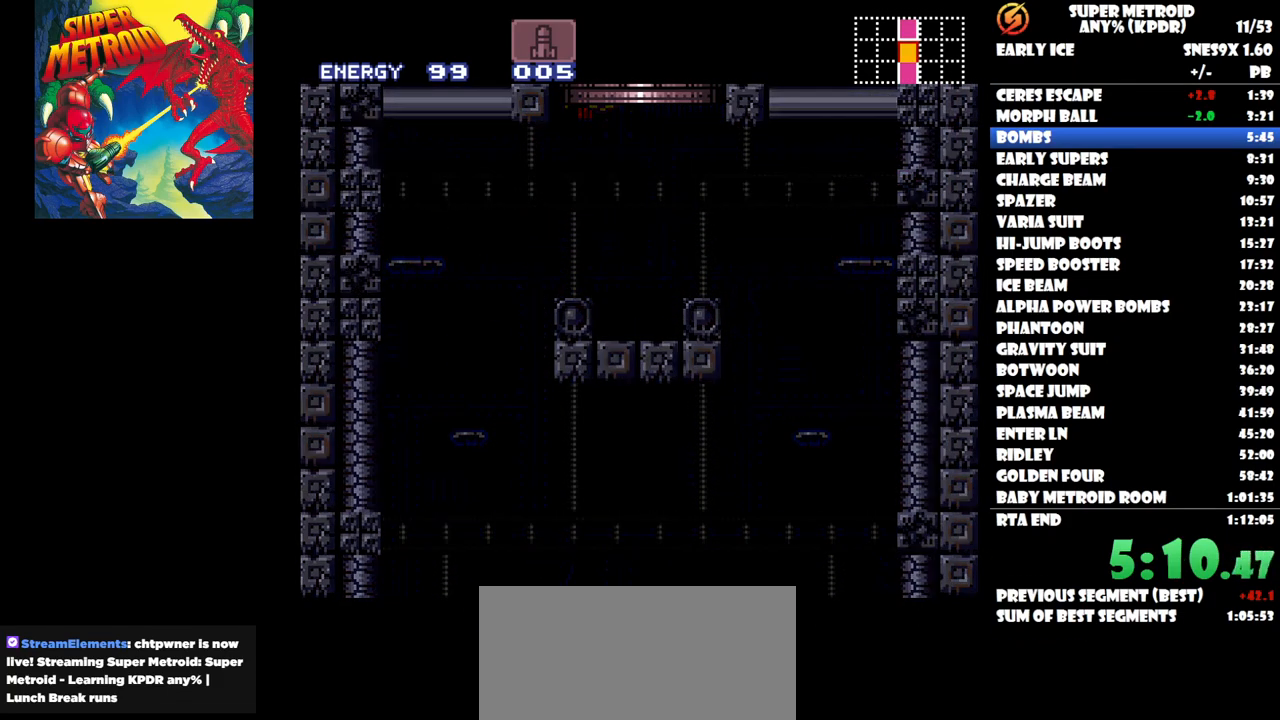
{"buttons": [], "button_events": []}
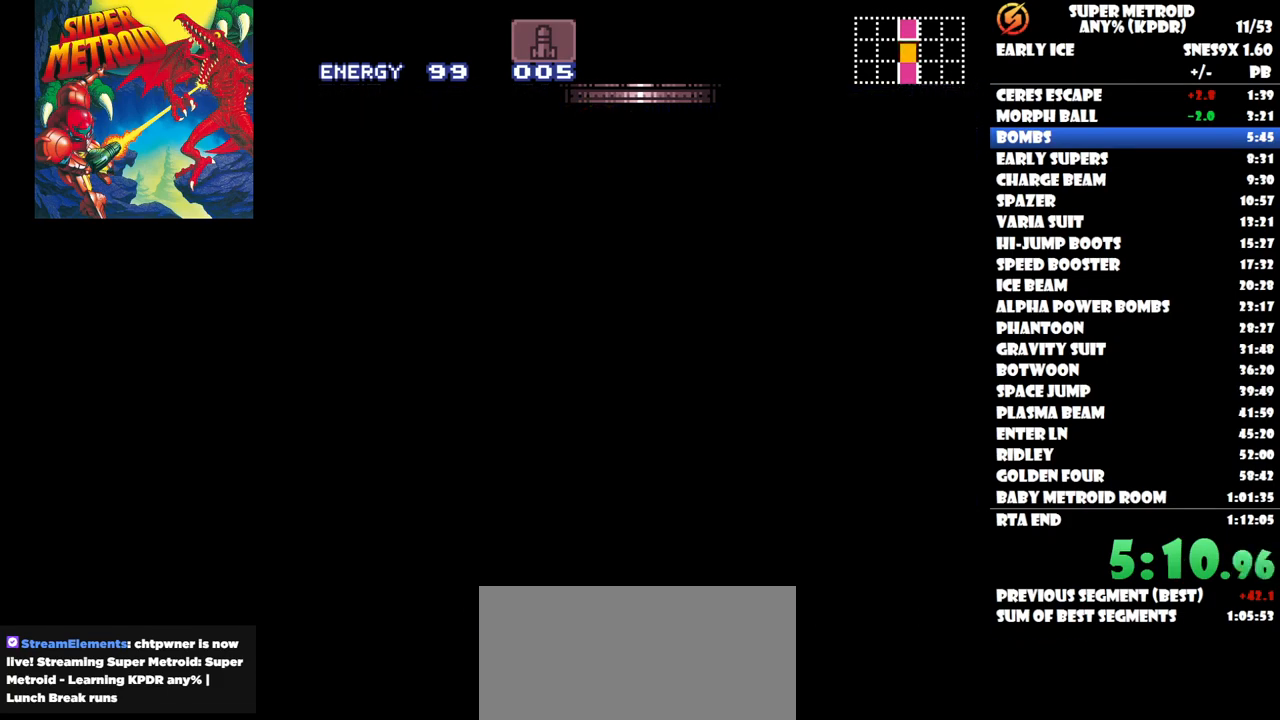
{"buttons": [], "button_events": []}
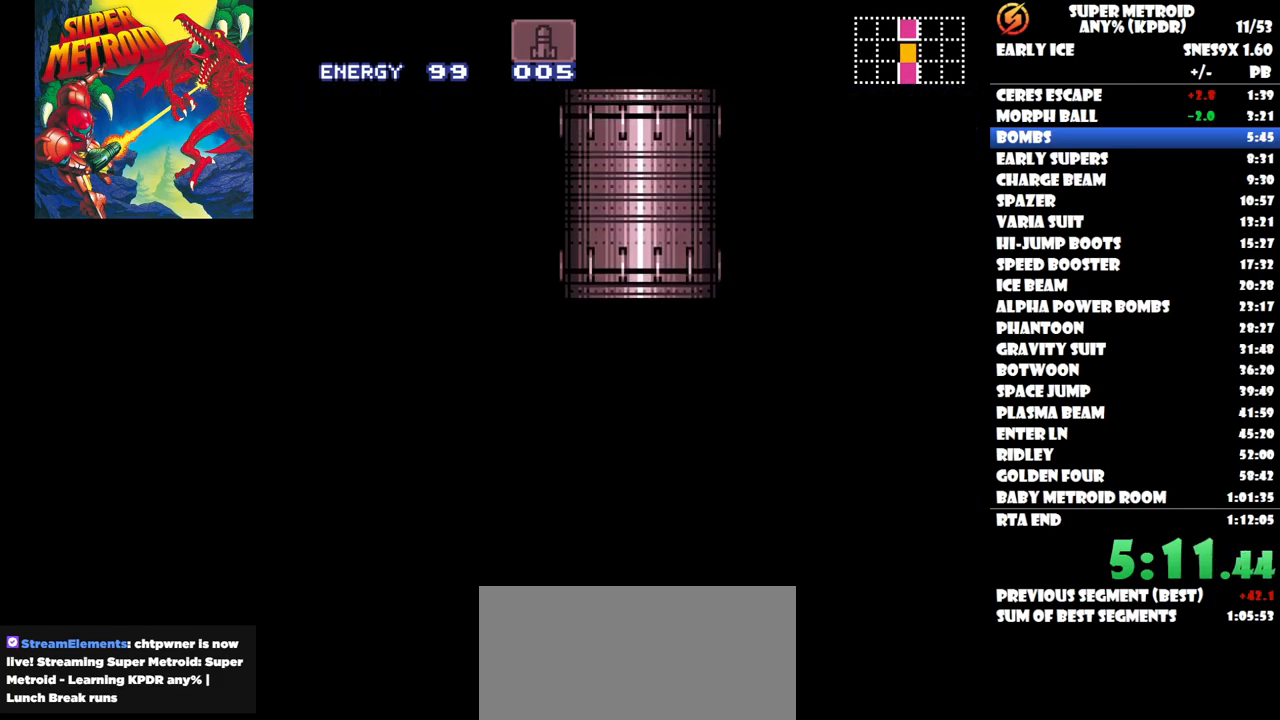
{"buttons": [], "button_events": []}
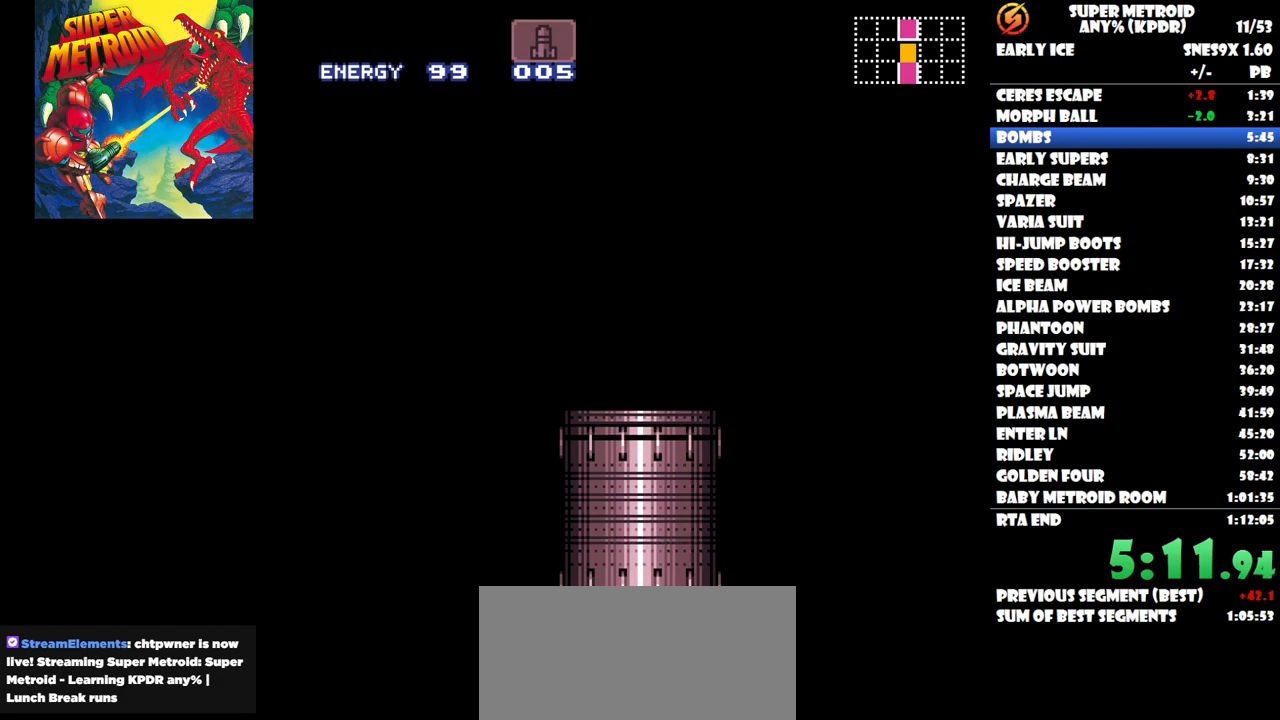
{"buttons": [], "button_events": []}
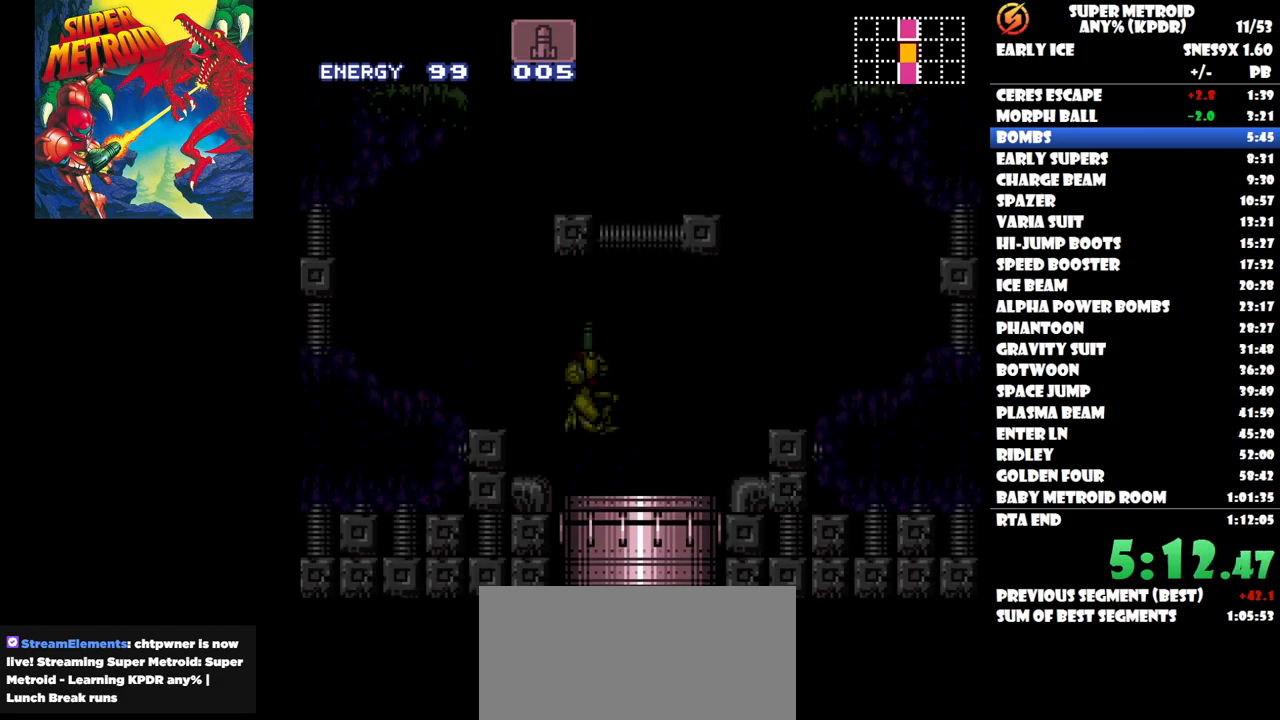
{"buttons": ["A", "DPAD_LEFT"], "button_events": [[283, "A", "down"], [283, "DPAD_LEFT", "down"]]}
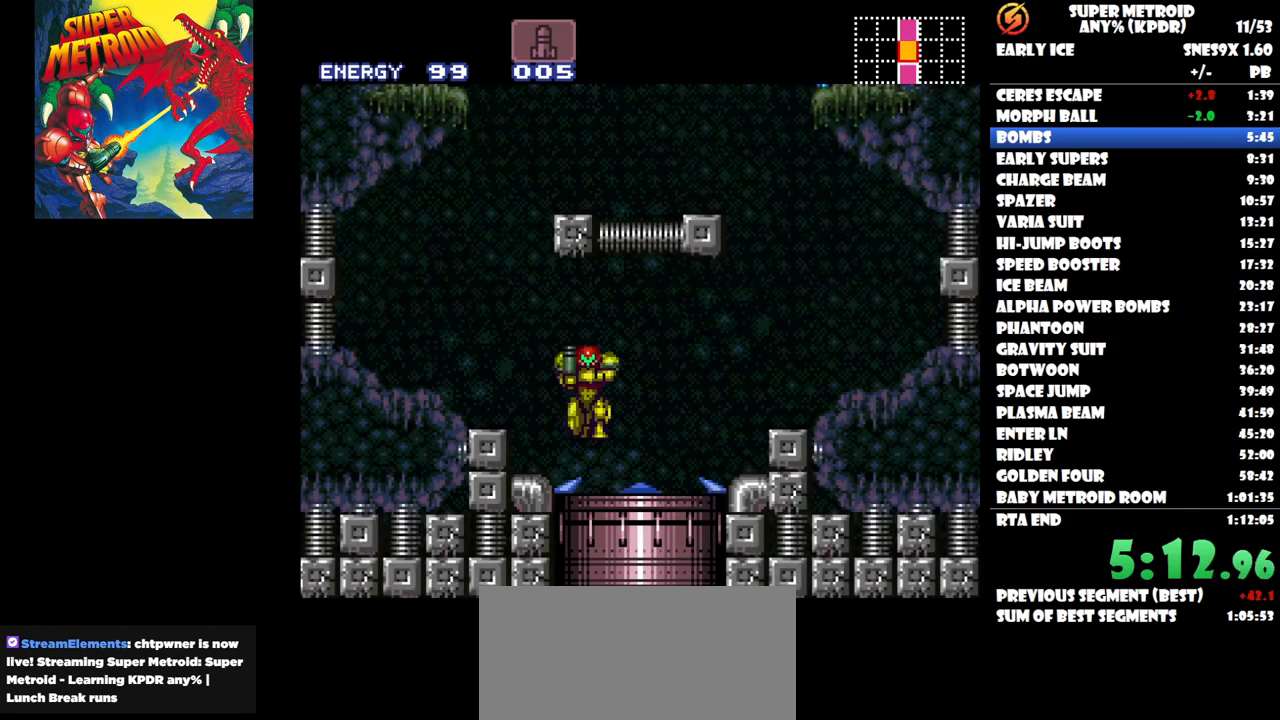
{"buttons": [], "button_events": [[317, "A", "up"], [333, "DPAD_LEFT", "up"]]}
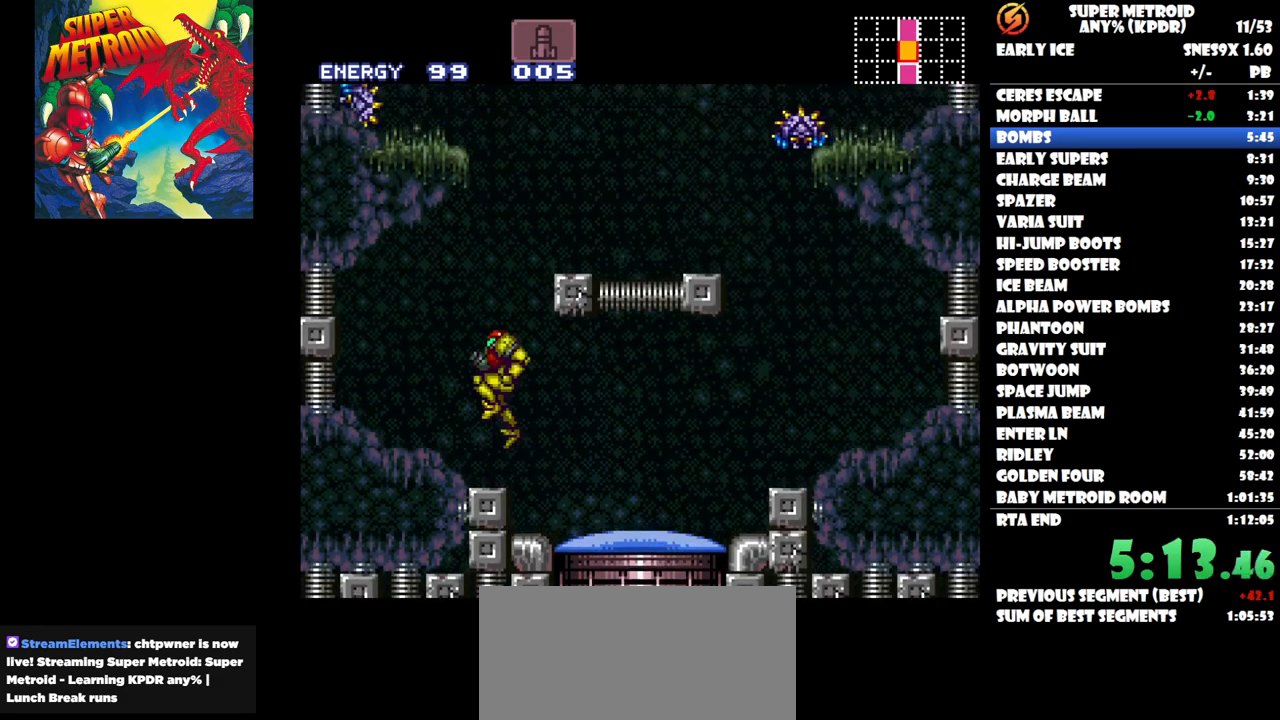
{"buttons": ["DPAD_UP", "DPAD_LEFT"], "button_events": [[200, "DPAD_RIGHT", "down"], [350, "DPAD_RIGHT", "up"], [417, "DPAD_LEFT", "down"], [450, "DPAD_UP", "down"]]}
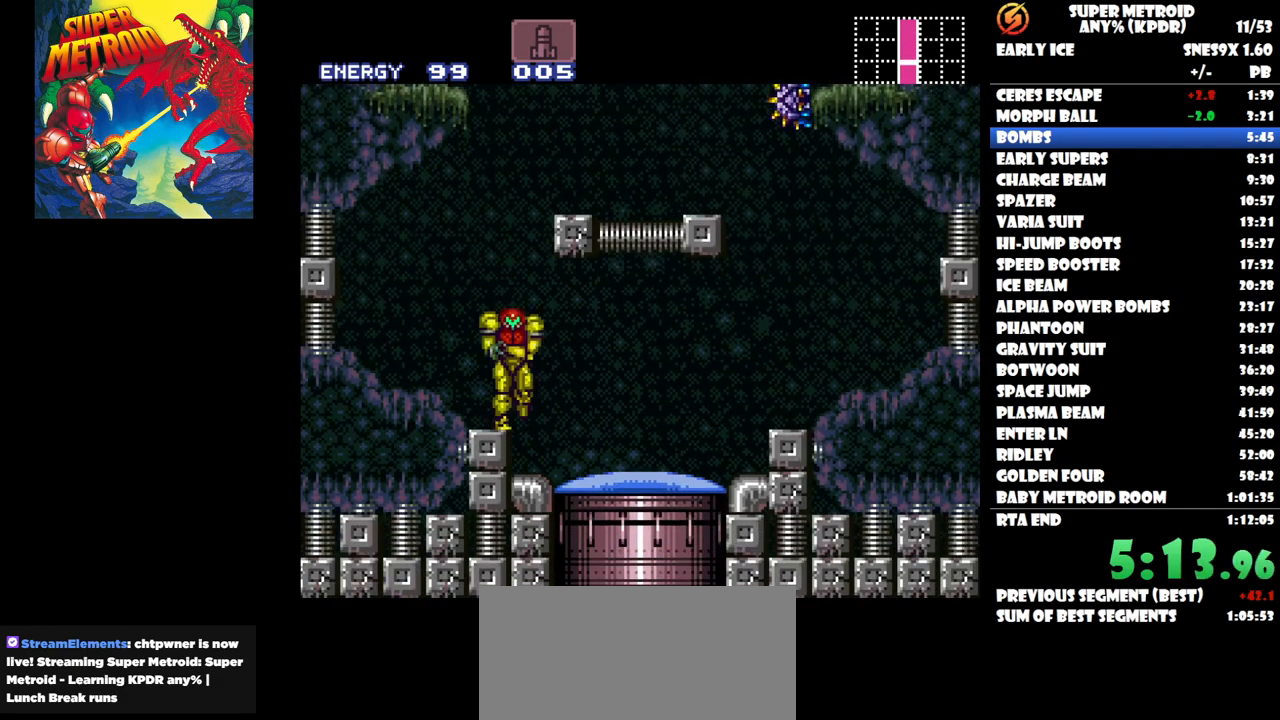
{"buttons": ["DPAD_RIGHT"], "button_events": [[100, "DPAD_UP", "up"], [133, "DPAD_LEFT", "up"], [250, "DPAD_RIGHT", "down"]]}
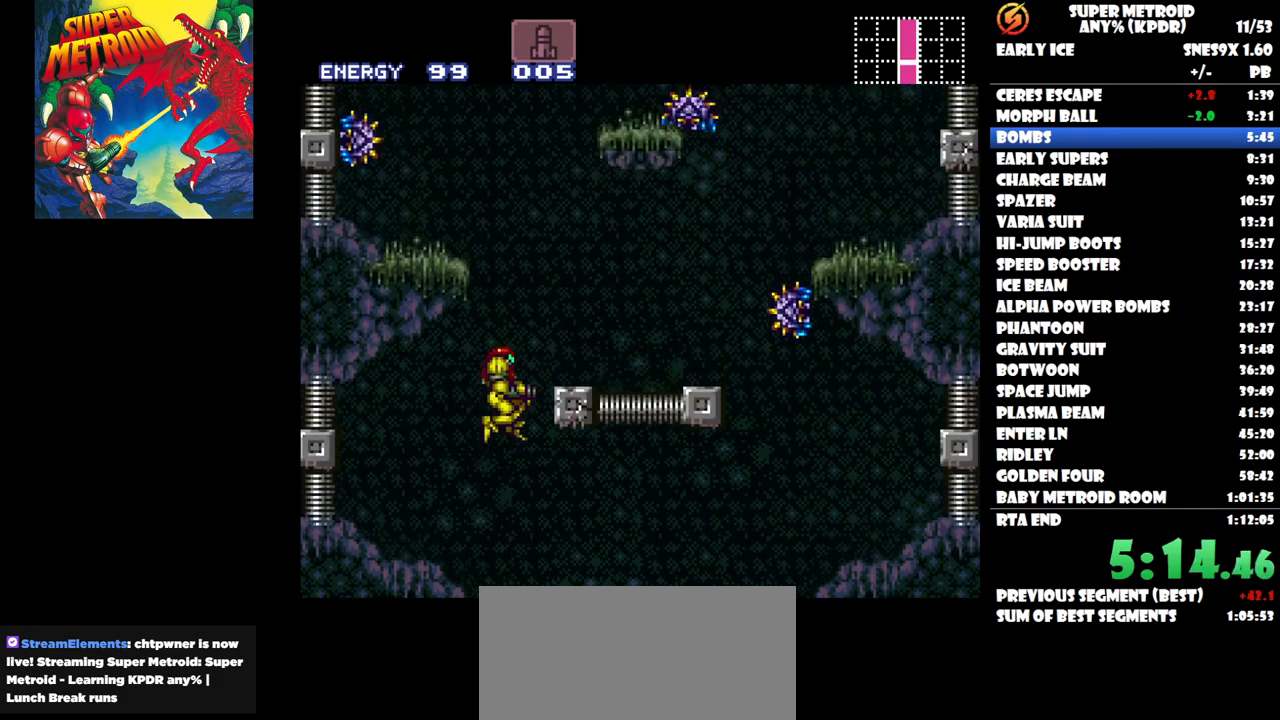
{"buttons": [], "button_events": [[350, "DPAD_RIGHT", "up"]]}
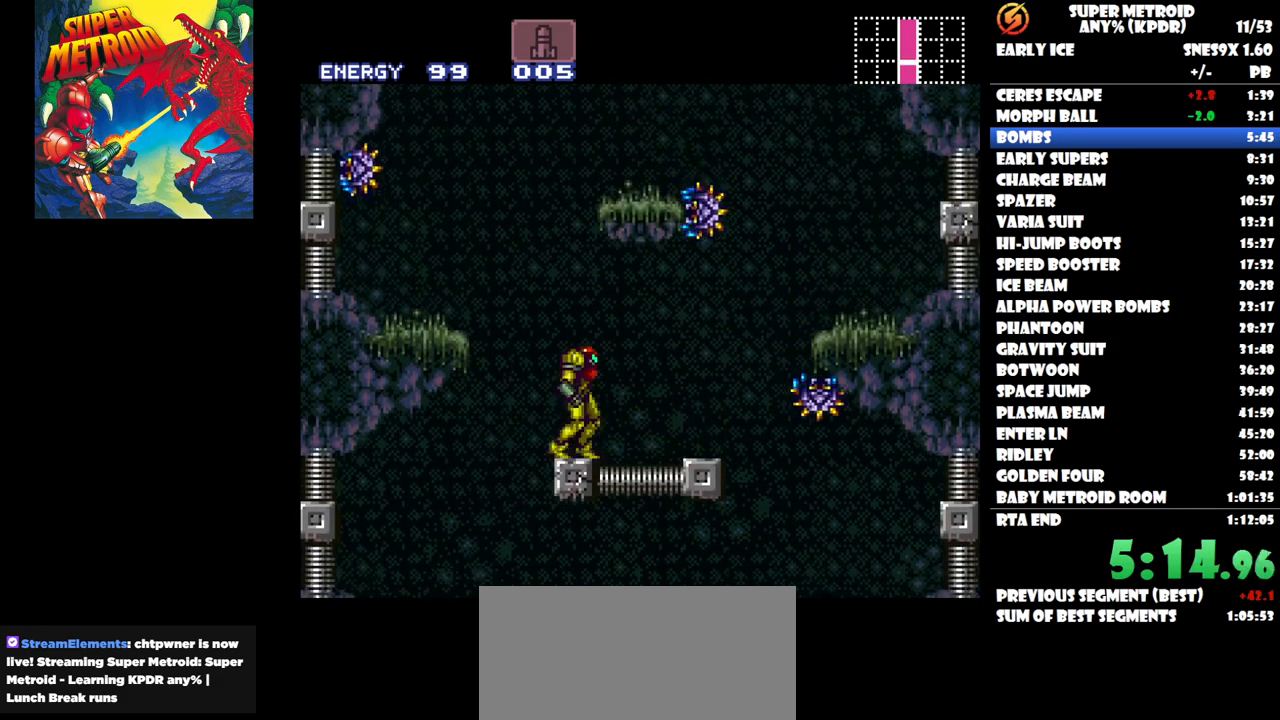
{"buttons": ["DPAD_RIGHT"], "button_events": [[450, "DPAD_RIGHT", "down"]]}
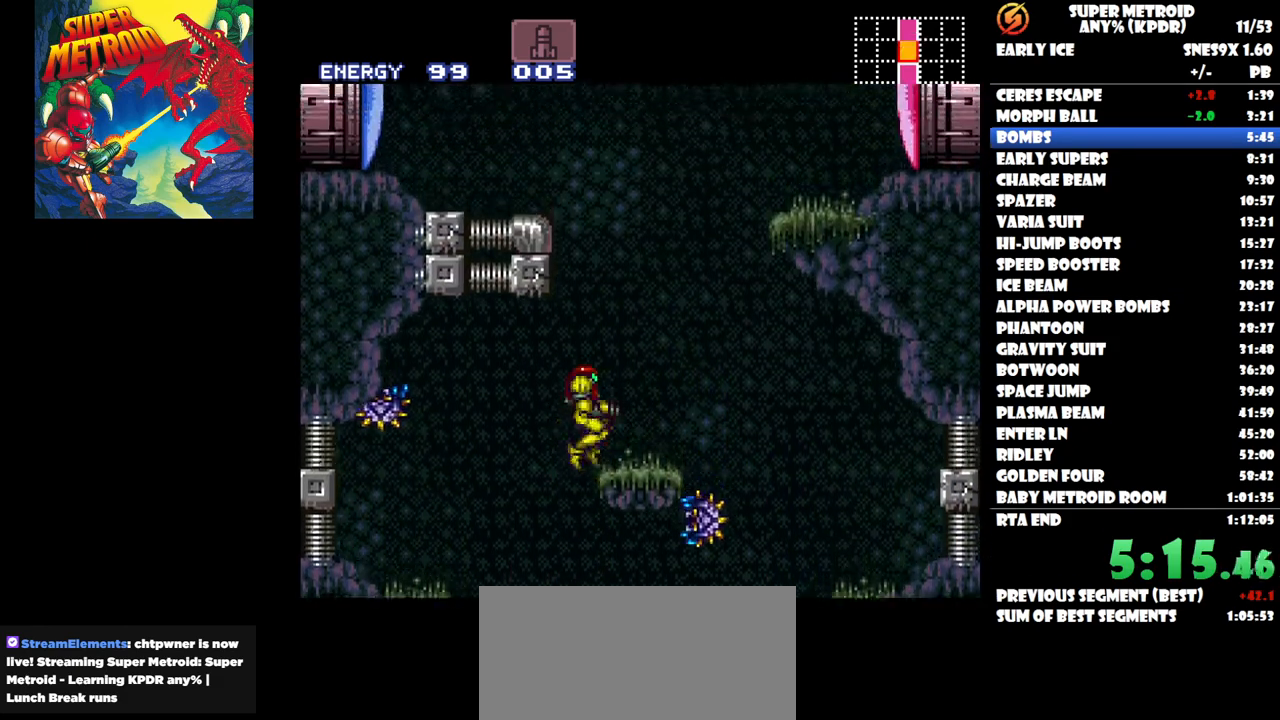
{"buttons": ["DPAD_RIGHT"], "button_events": []}
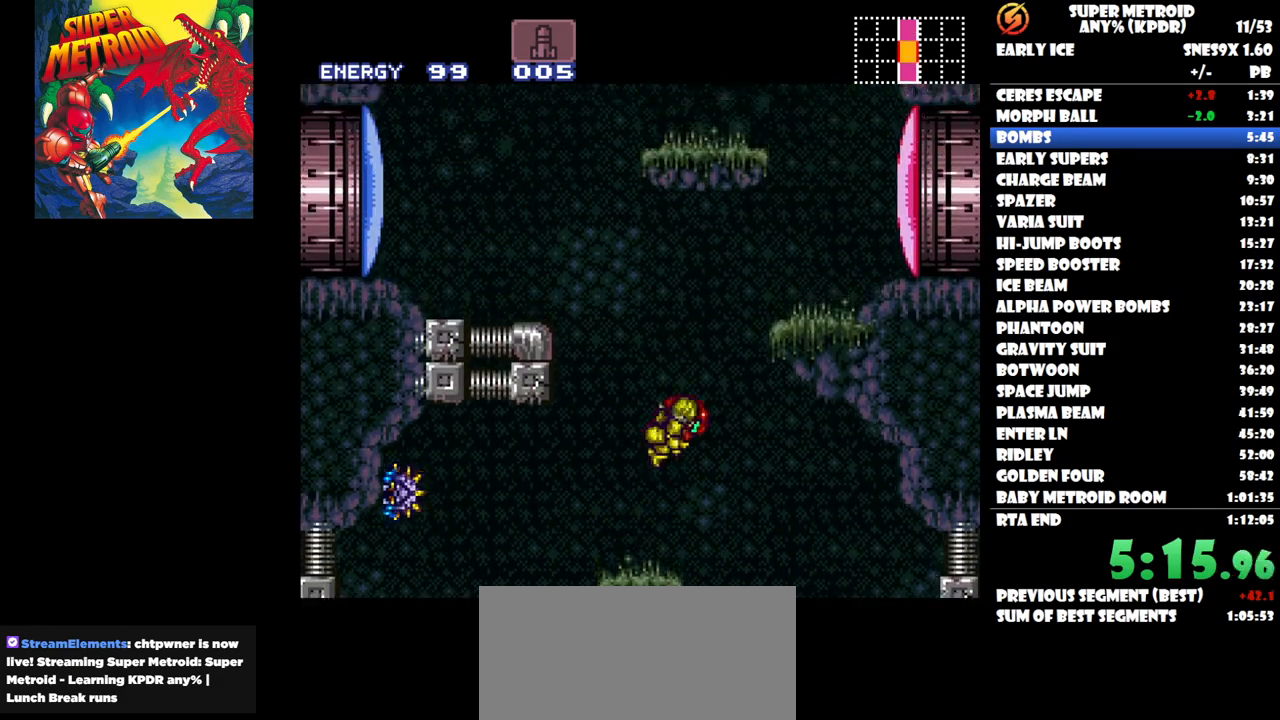
{"buttons": ["DPAD_RIGHT"], "button_events": []}
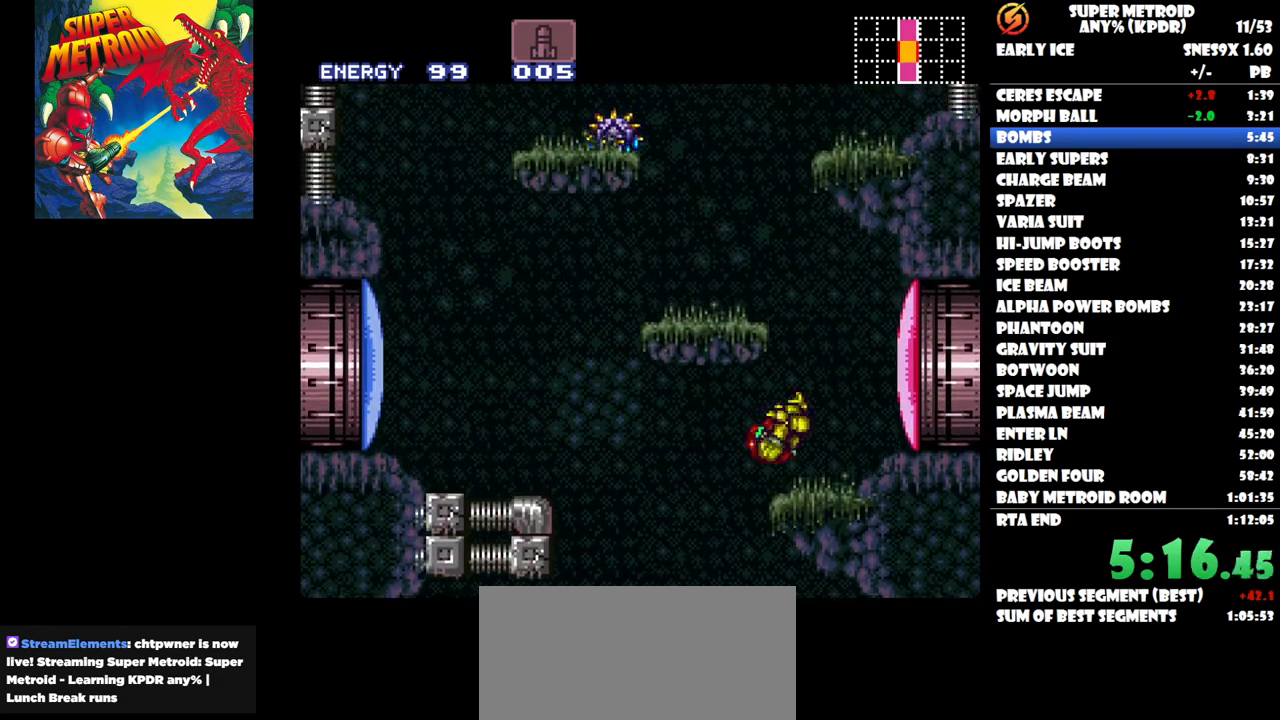
{"buttons": ["DPAD_LEFT"], "button_events": [[100, "DPAD_RIGHT", "up"], [333, "DPAD_LEFT", "down"]]}
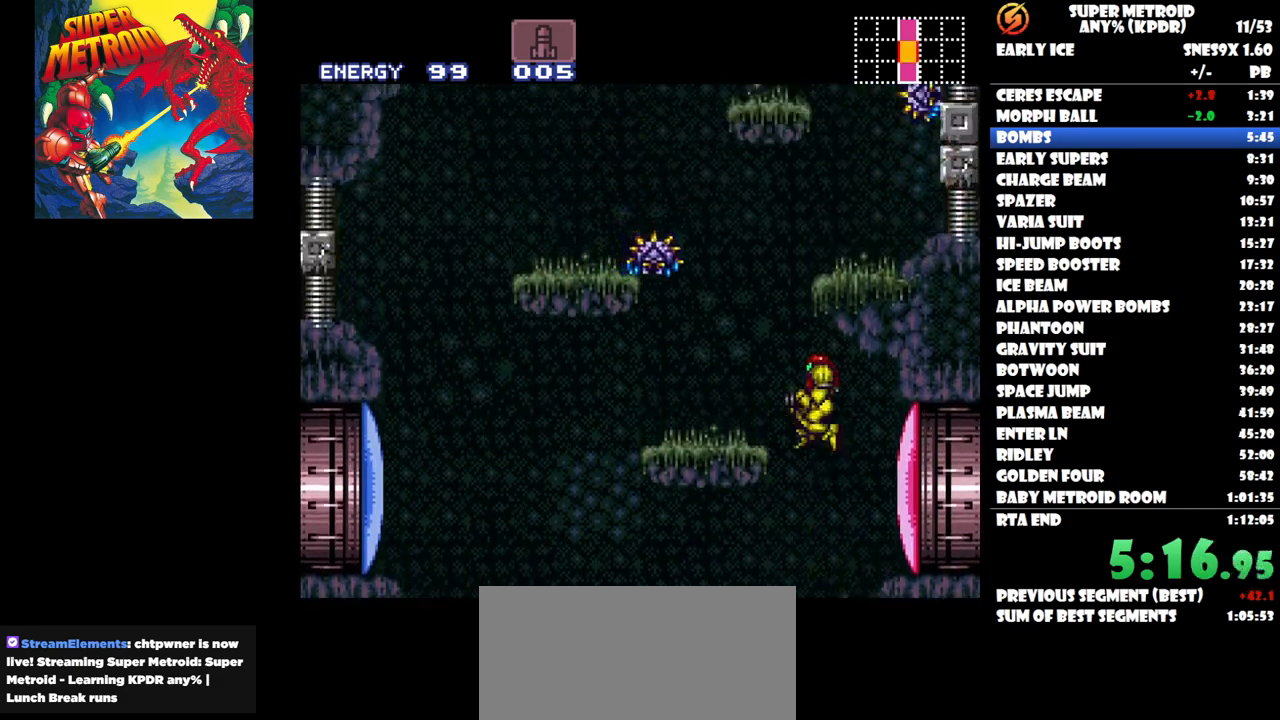
{"buttons": [], "button_events": [[333, "DPAD_LEFT", "up"]]}
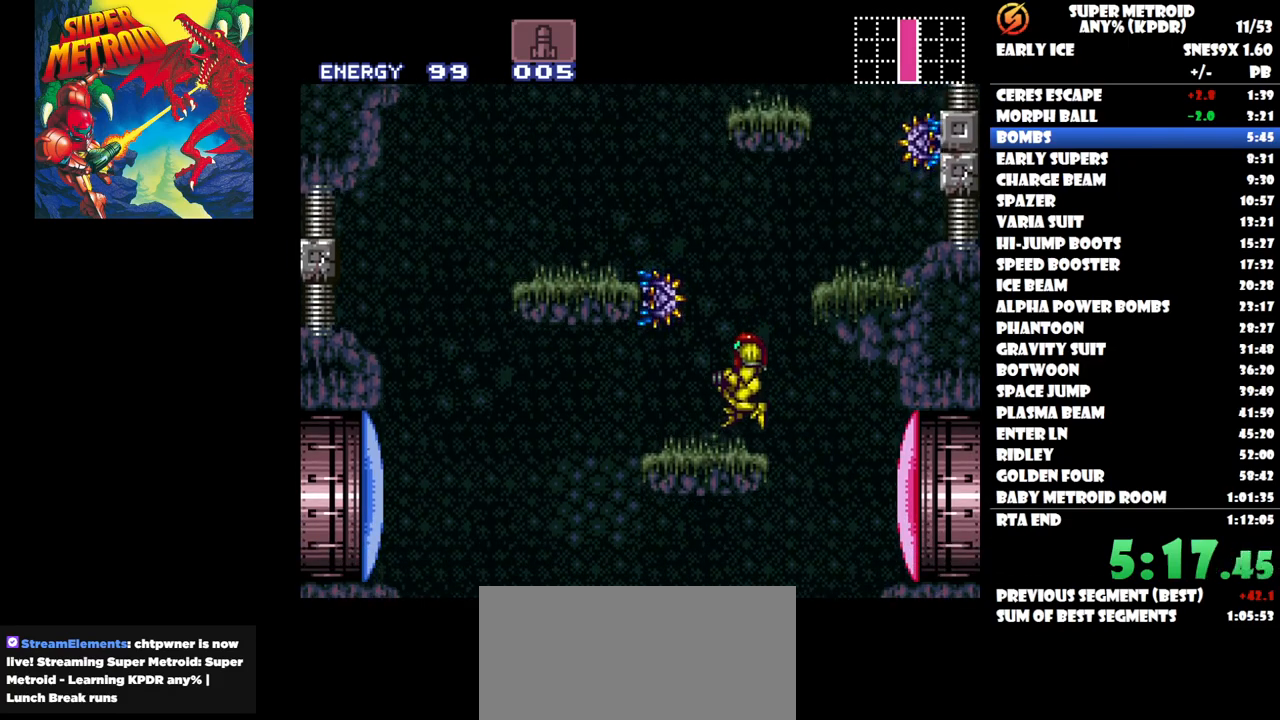
{"buttons": ["Y", "DPAD_RIGHT"], "button_events": [[133, "DPAD_RIGHT", "down"], [467, "Y", "down"]]}
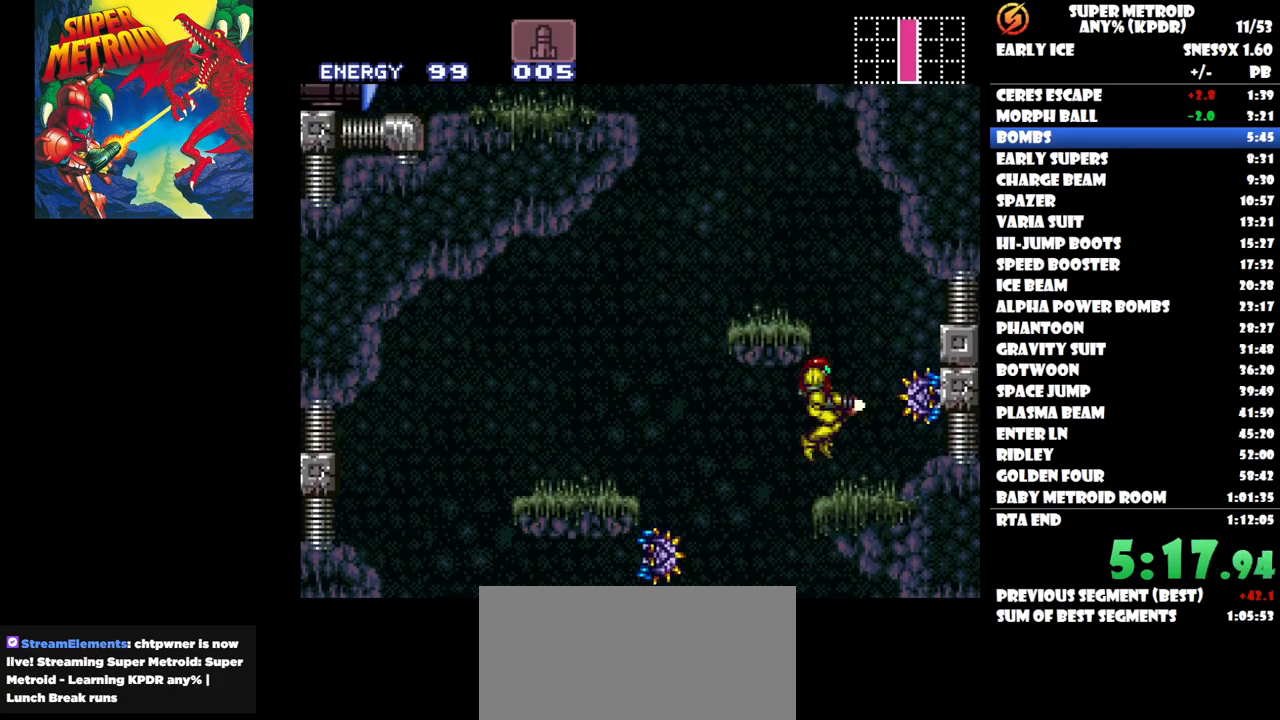
{"buttons": ["DPAD_LEFT"], "button_events": [[117, "Y", "up"], [233, "DPAD_RIGHT", "up"], [467, "DPAD_LEFT", "down"]]}
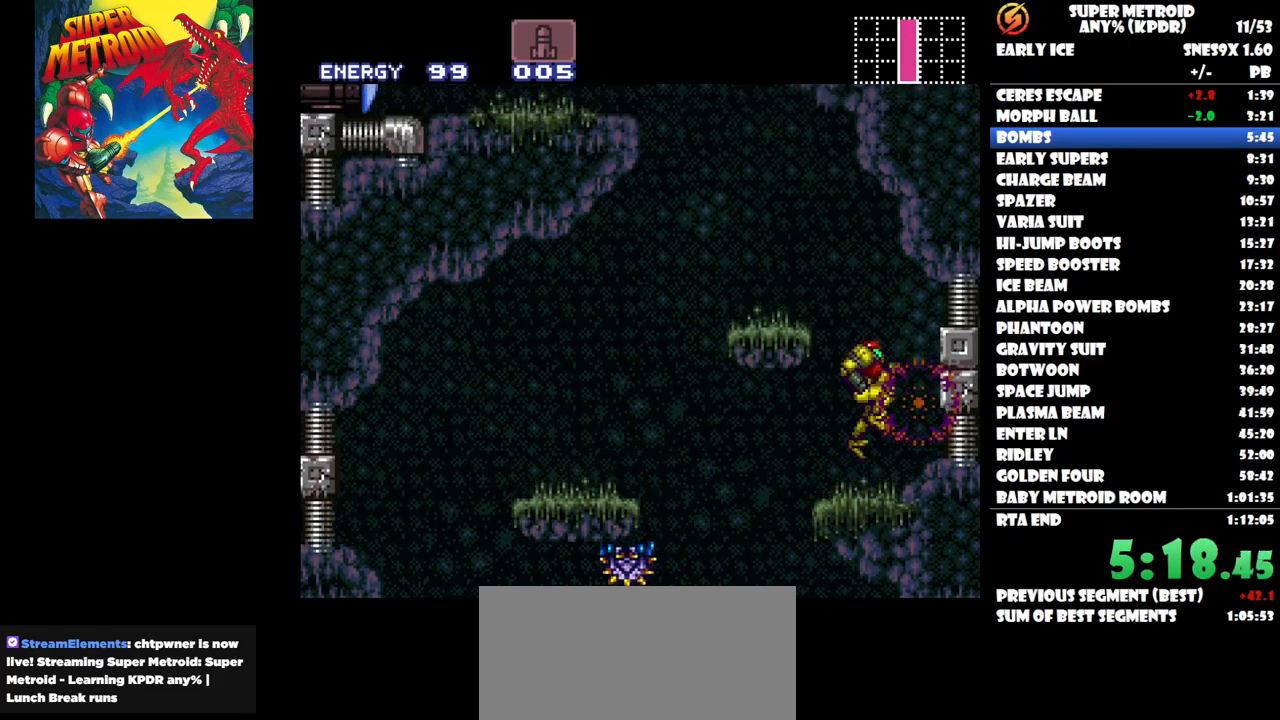
{"buttons": ["DPAD_LEFT"], "button_events": []}
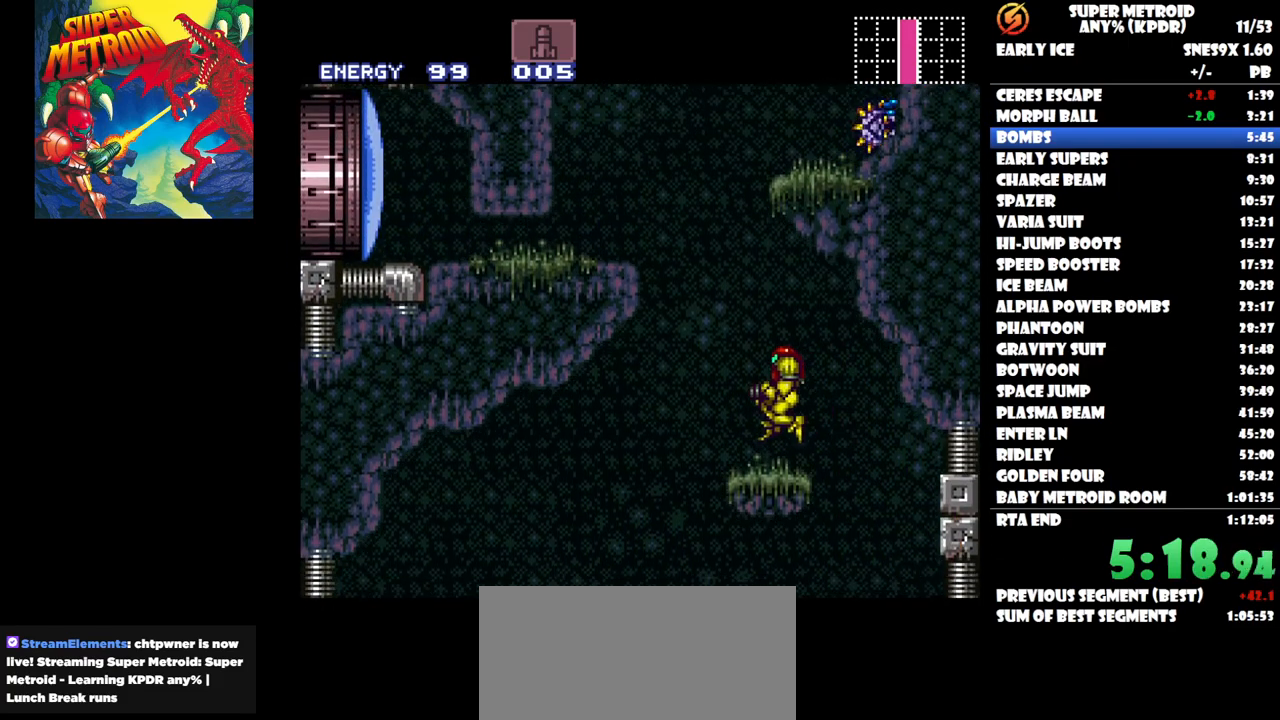
{"buttons": ["DPAD_RIGHT"], "button_events": [[283, "DPAD_LEFT", "up"], [400, "DPAD_RIGHT", "down"]]}
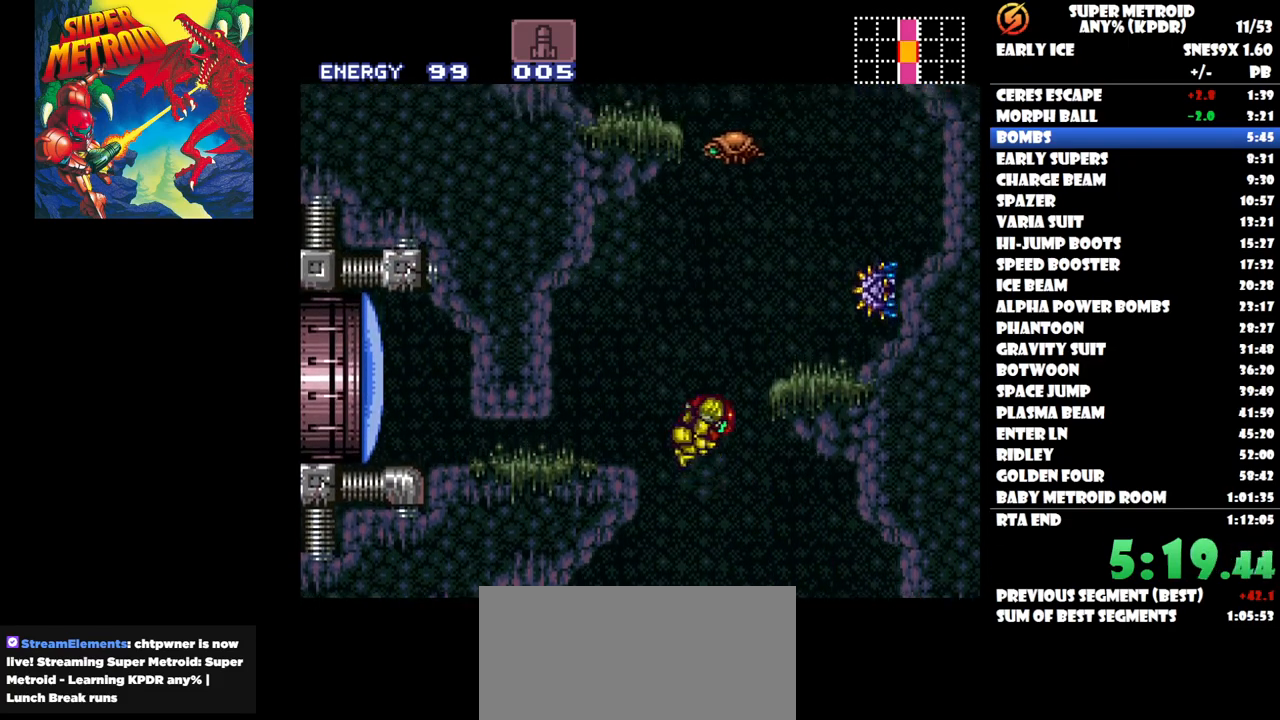
{"buttons": [], "button_events": [[433, "DPAD_RIGHT", "up"]]}
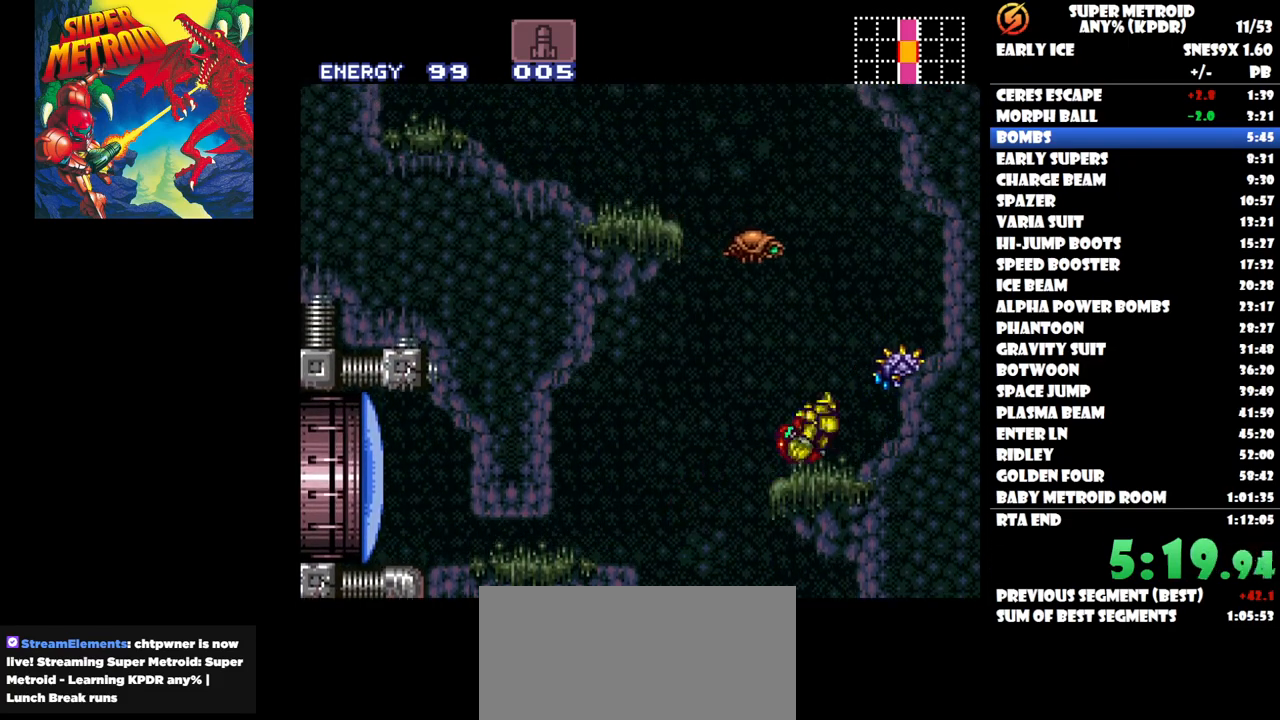
{"buttons": ["DPAD_LEFT"], "button_events": [[33, "DPAD_LEFT", "down"]]}
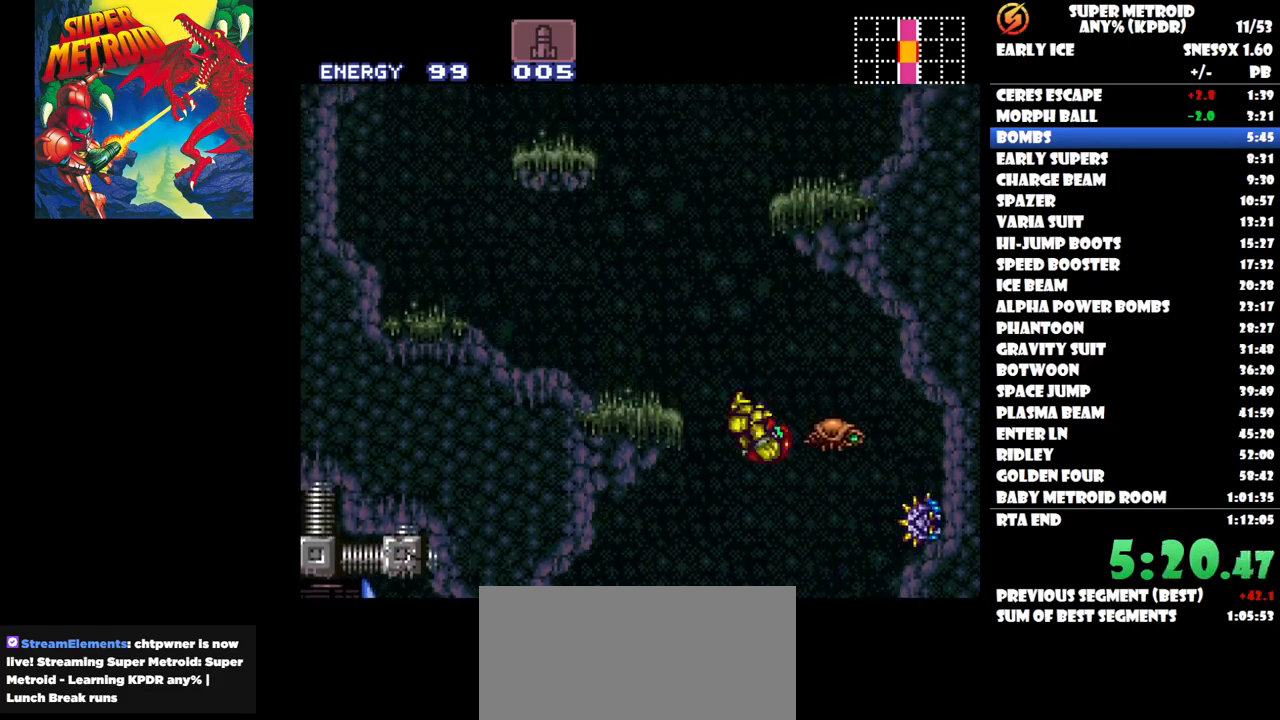
{"buttons": ["DPAD_RIGHT"], "button_events": [[400, "DPAD_LEFT", "up"], [500, "DPAD_RIGHT", "down"]]}
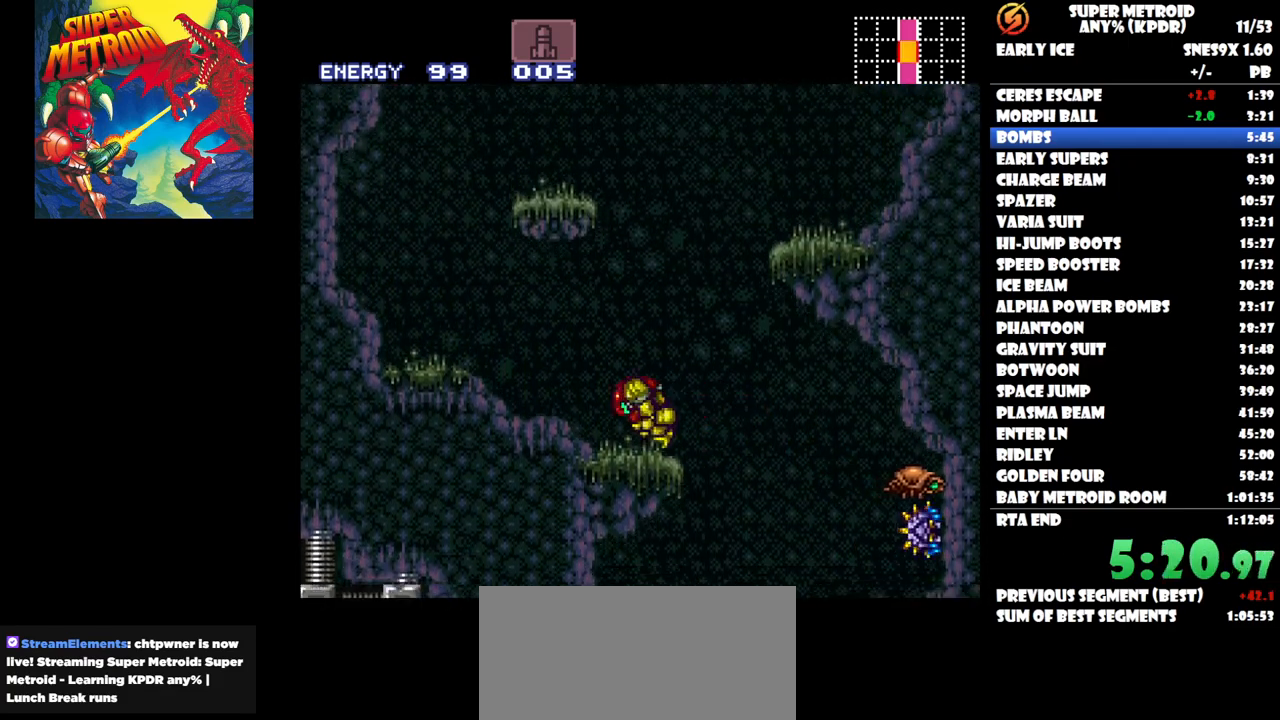
{"buttons": ["DPAD_RIGHT"], "button_events": []}
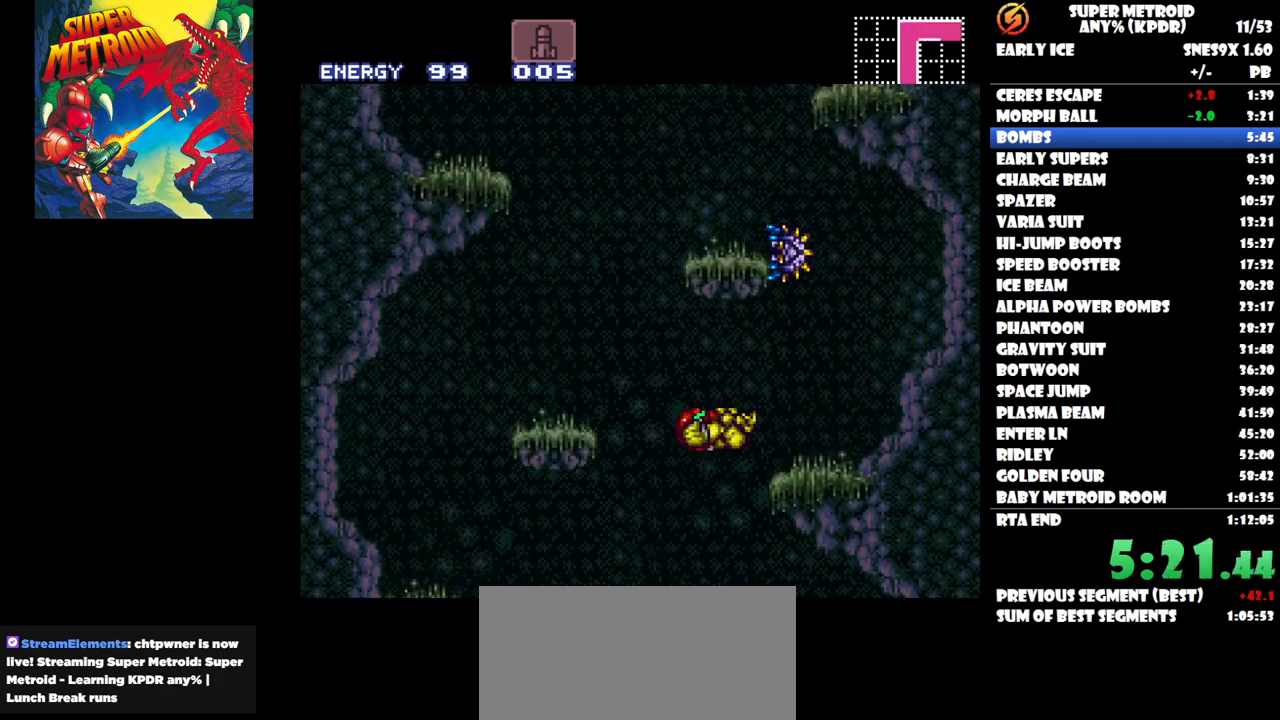
{"buttons": ["DPAD_RIGHT"], "button_events": []}
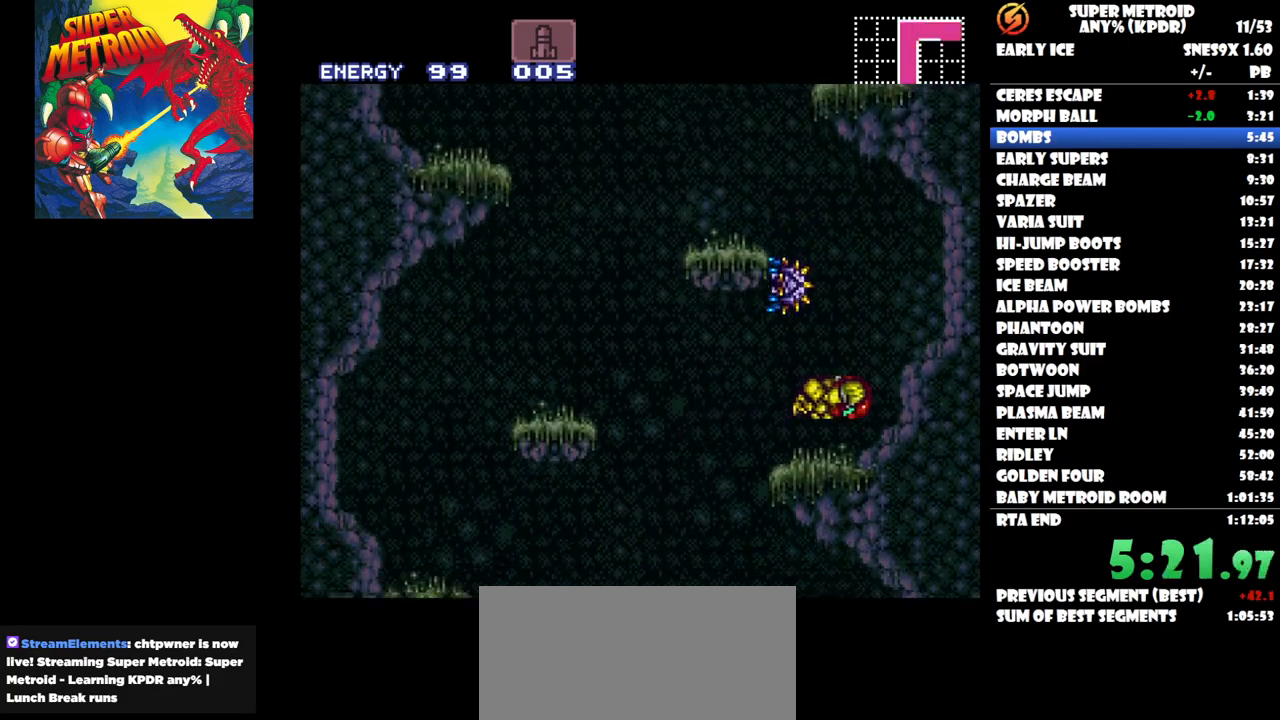
{"buttons": ["DPAD_LEFT"], "button_events": [[100, "DPAD_RIGHT", "up"], [200, "DPAD_LEFT", "down"]]}
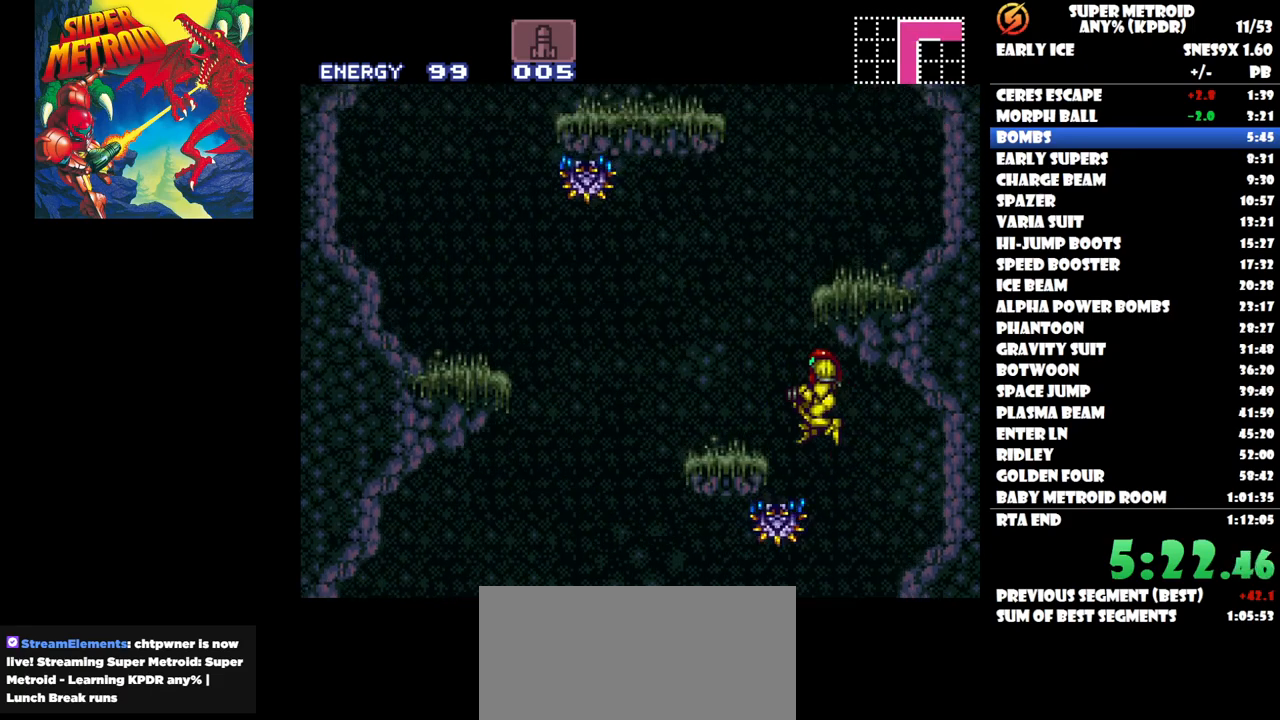
{"buttons": ["DPAD_RIGHT"], "button_events": [[350, "DPAD_LEFT", "up"], [467, "DPAD_RIGHT", "down"]]}
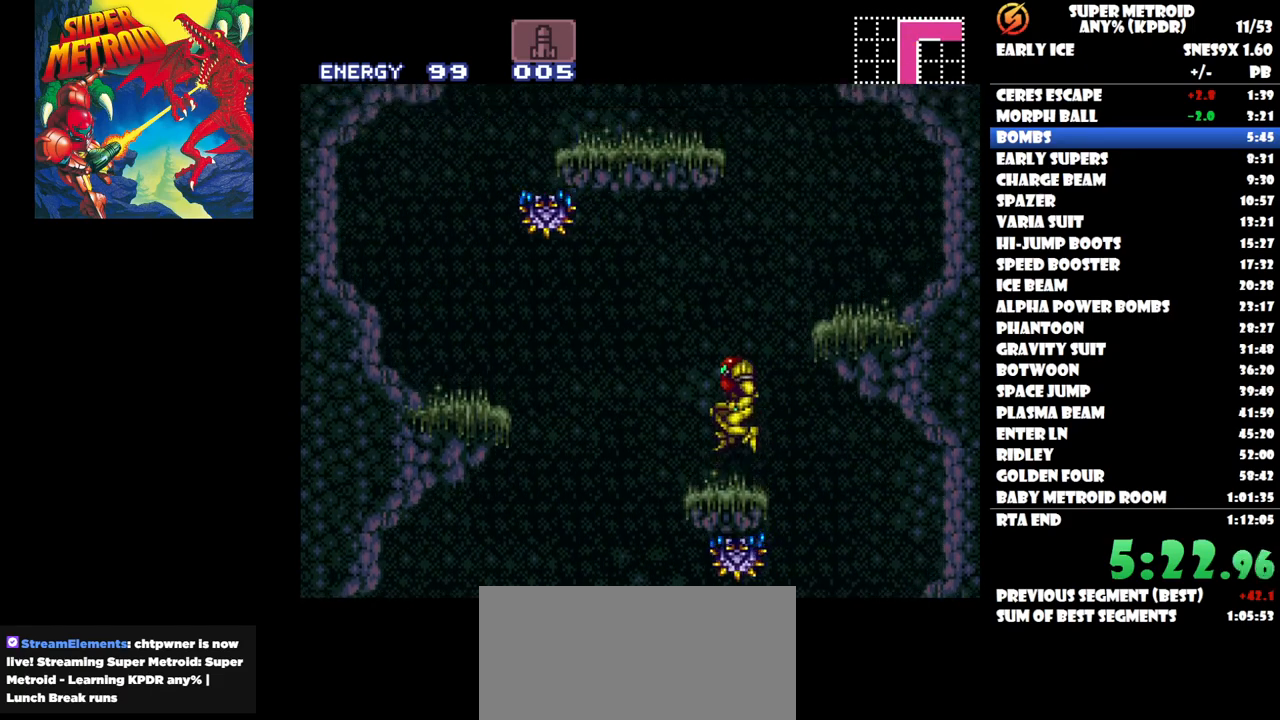
{"buttons": ["DPAD_RIGHT"], "button_events": []}